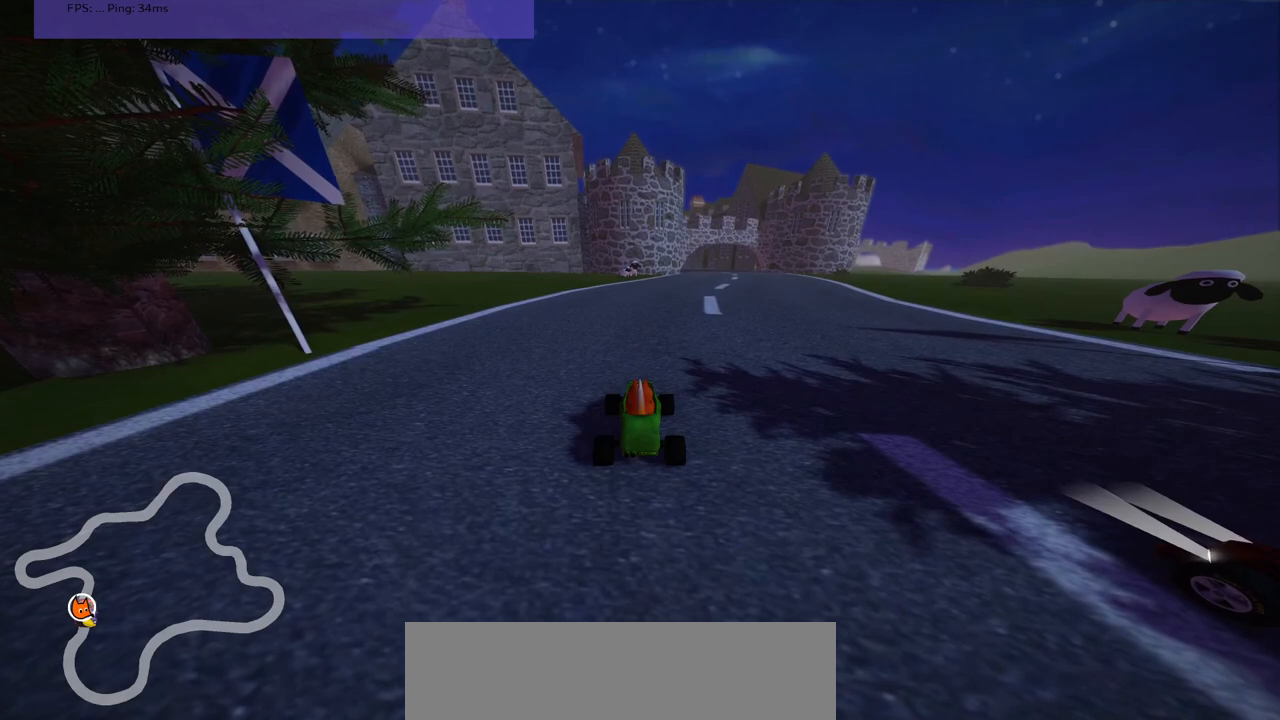
Gameplay with keyboard; each line is a JSON object with the keys held at the frame after it. "events" lists presses ("down") and releases ("up") of ".", "/", "alt_r", "b", "c", "comma", "ctrl_r", "d", "down", "f", "g", "h", "j", "k", "l", "left", "m", "n", "quote", "return", "right", "semicolon", "shift_r", "space", "super", "up" and "v" between this image and that frame as [ms after this image, input, new state], when the widget could be followed in between. No other keys are recorded. Mouse input is not recorded.
{"keys": ["b"], "events": [[100, "b", "down"]]}
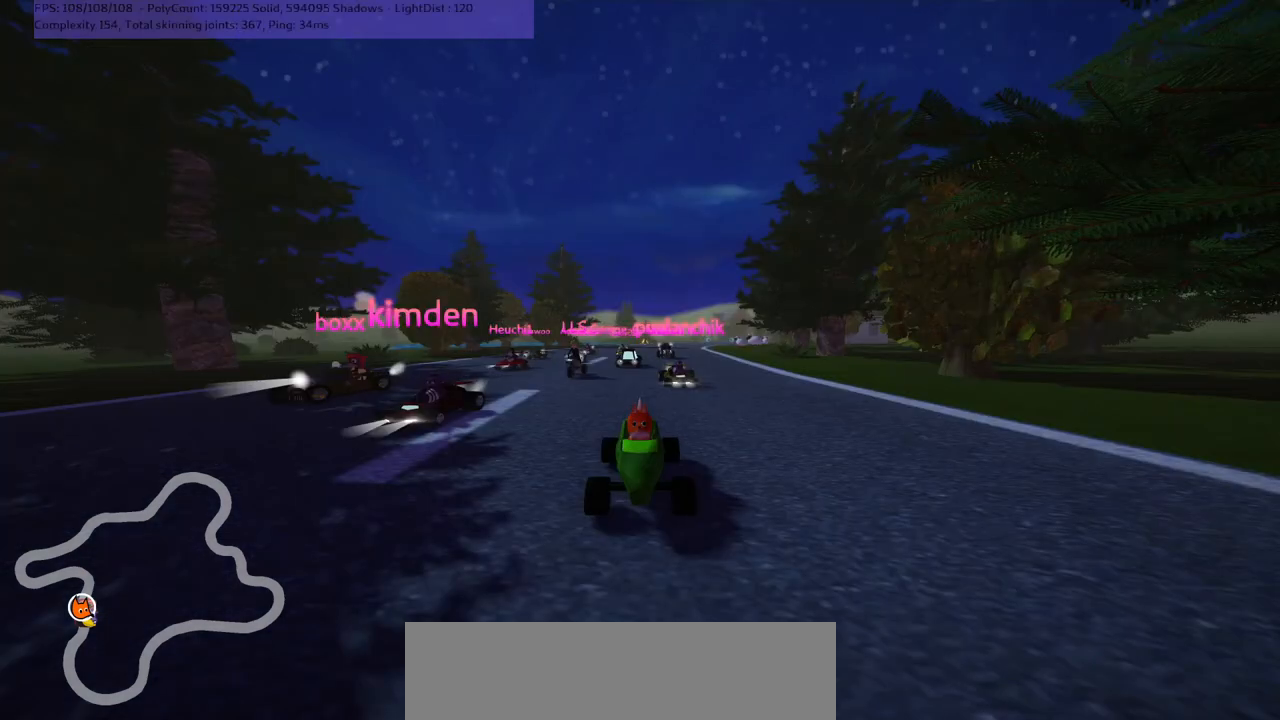
{"keys": [], "events": [[350, "b", "up"]]}
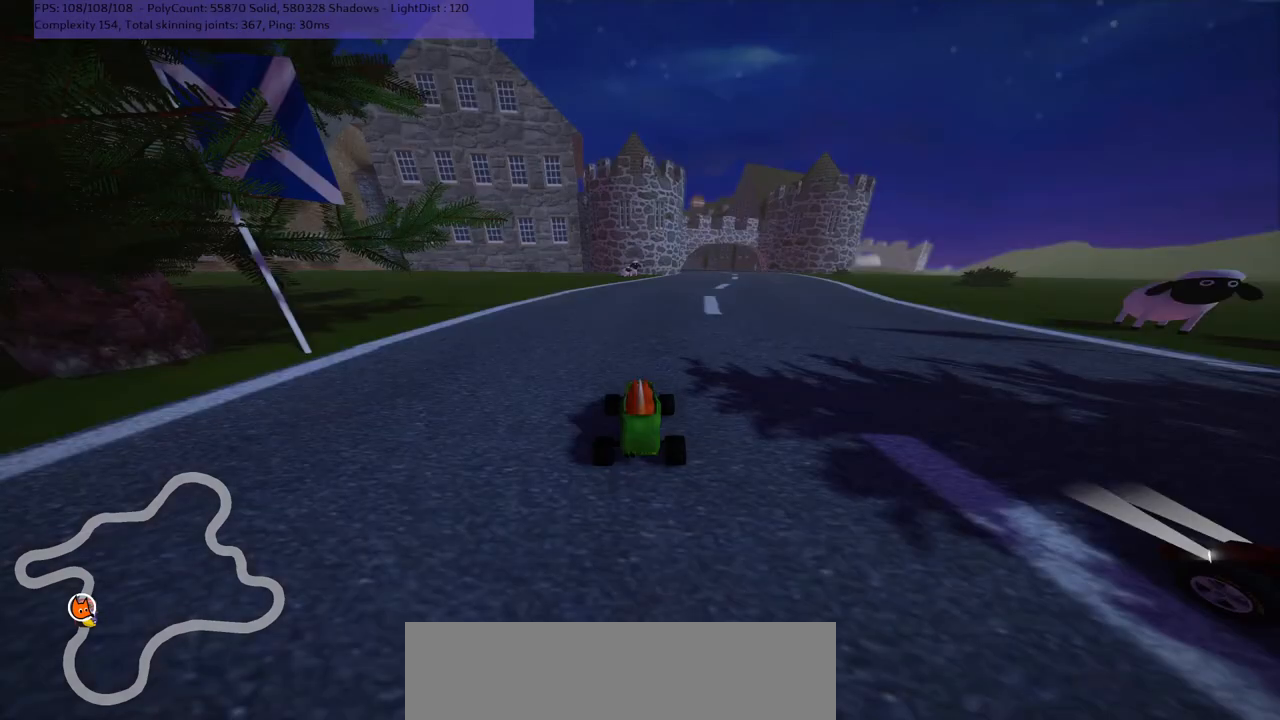
{"keys": [], "events": []}
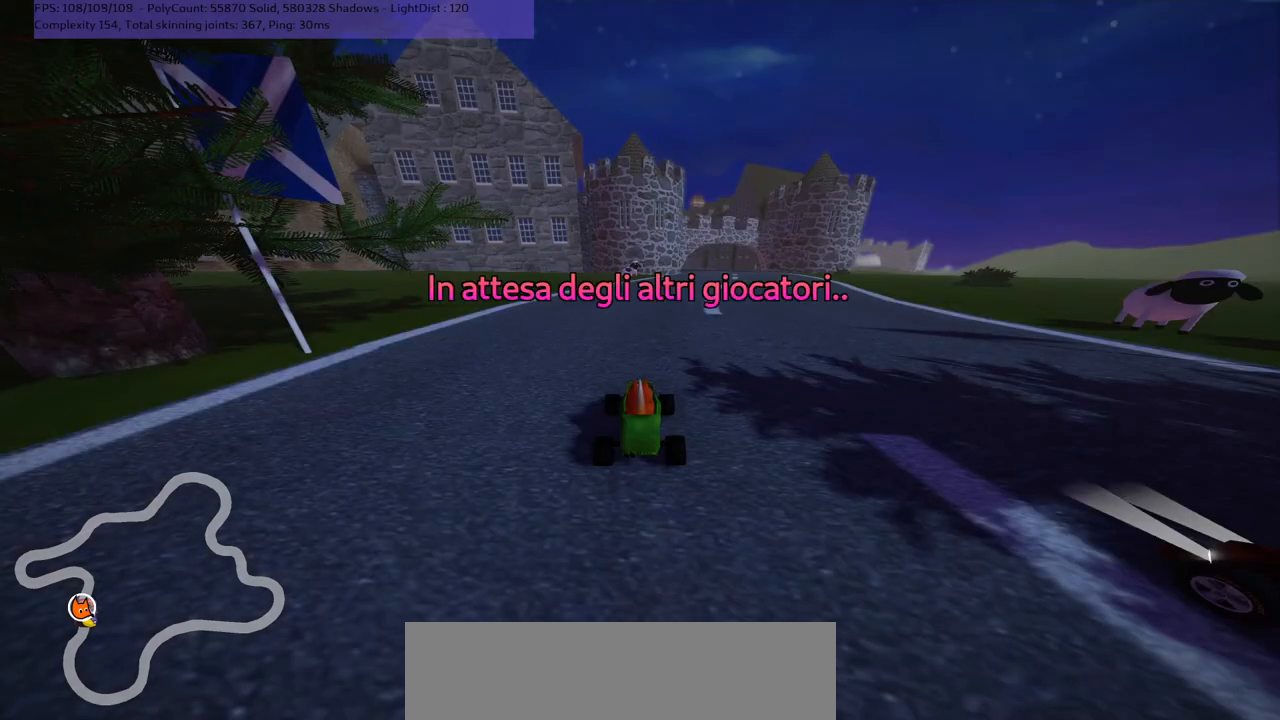
{"keys": [], "events": []}
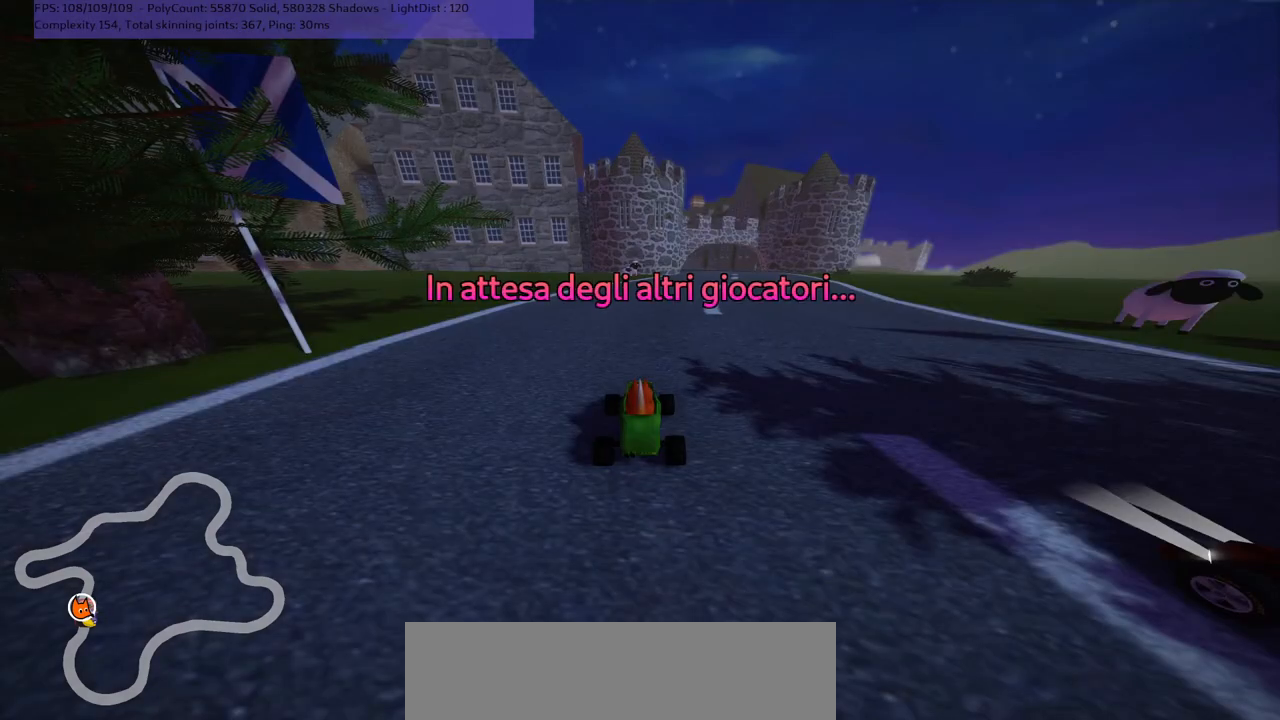
{"keys": ["down", "left"], "events": [[200, "down", "down"], [200, "left", "down"]]}
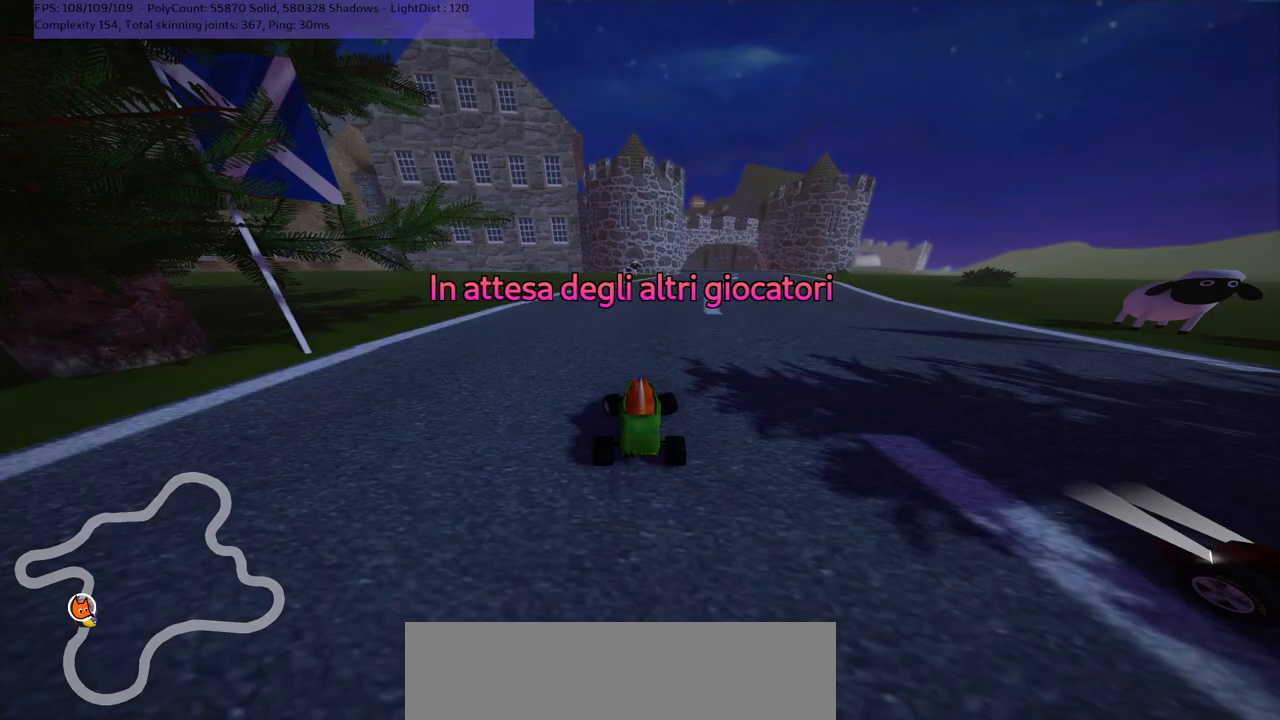
{"keys": [], "events": [[217, "down", "up"], [217, "left", "up"]]}
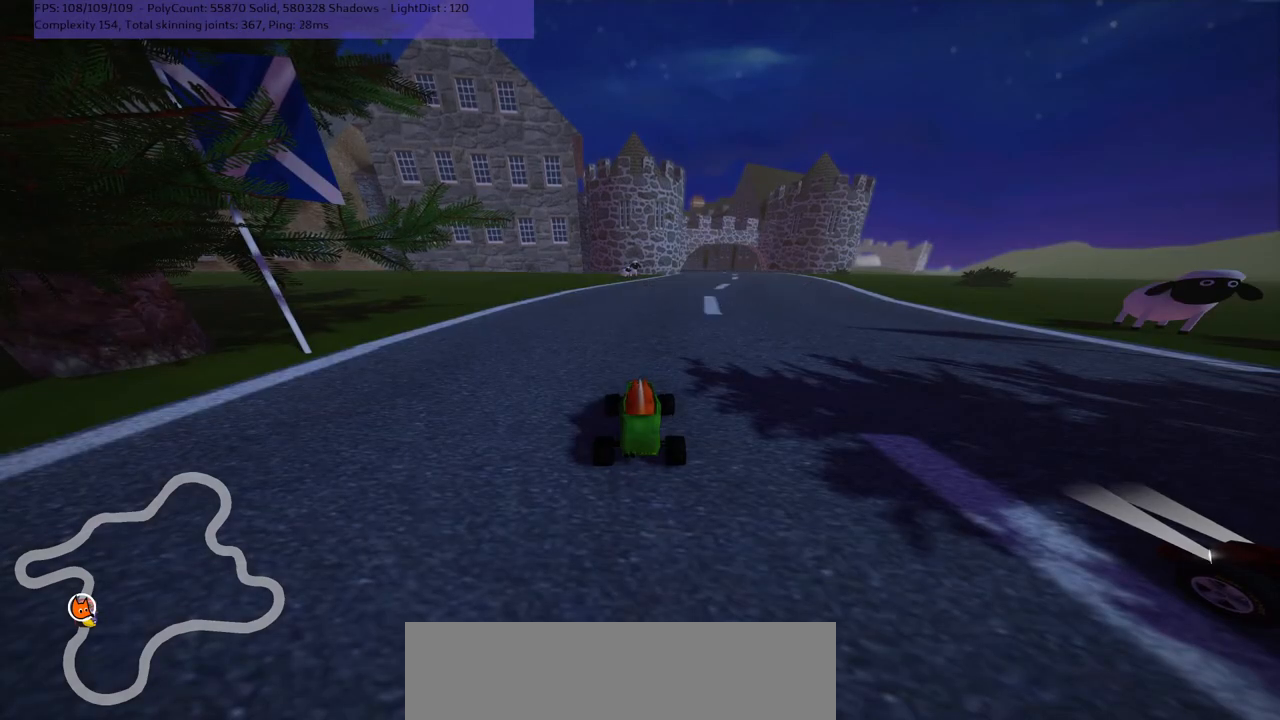
{"keys": ["b"], "events": [[467, "b", "down"]]}
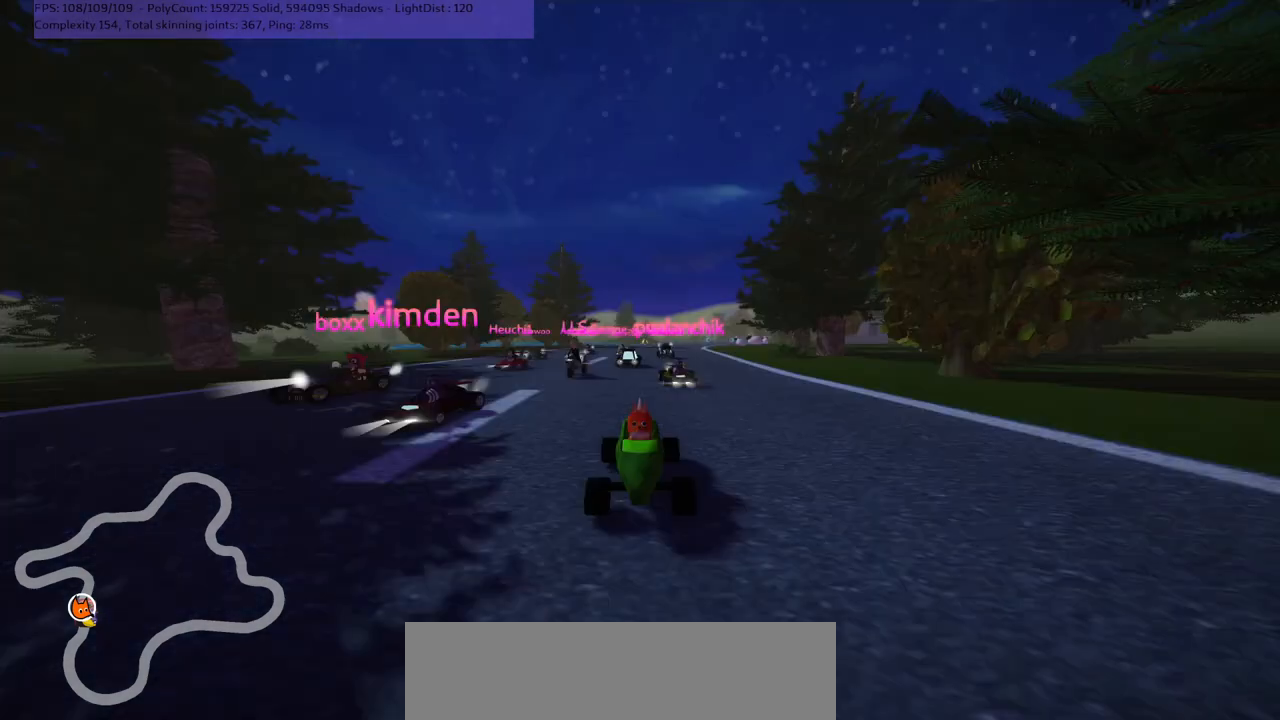
{"keys": ["b"], "events": []}
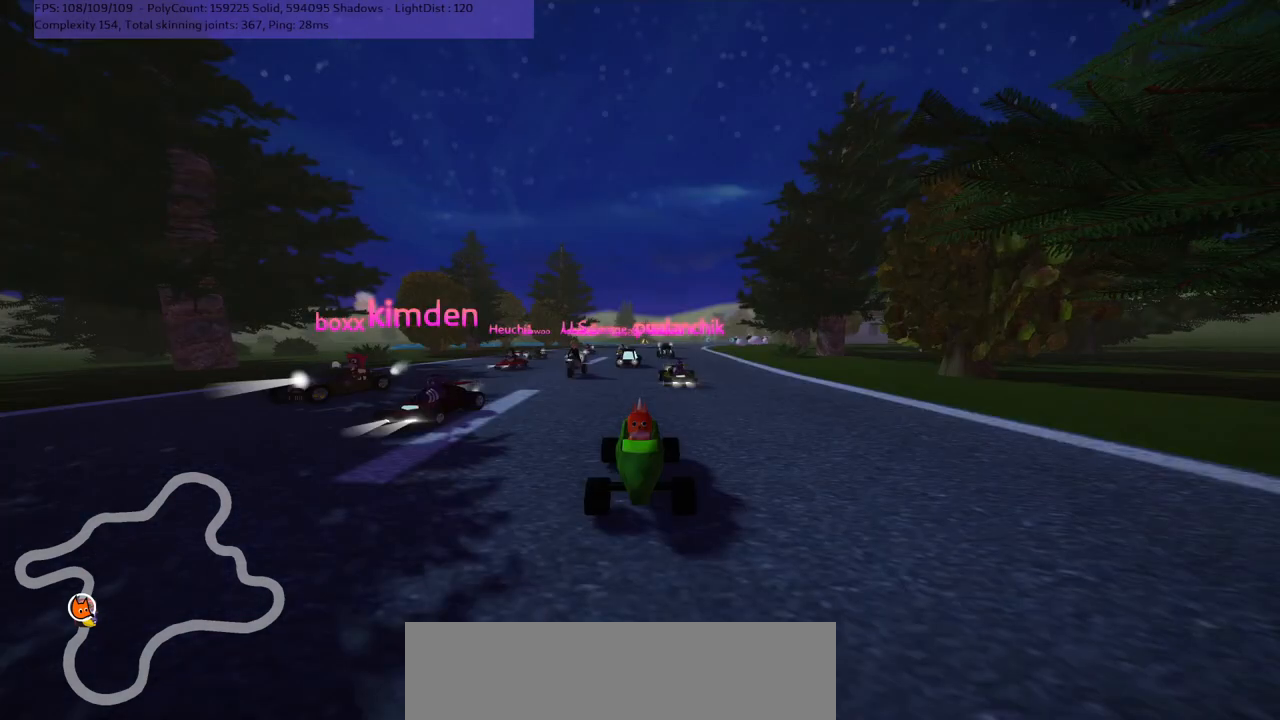
{"keys": [], "events": [[84, "b", "up"]]}
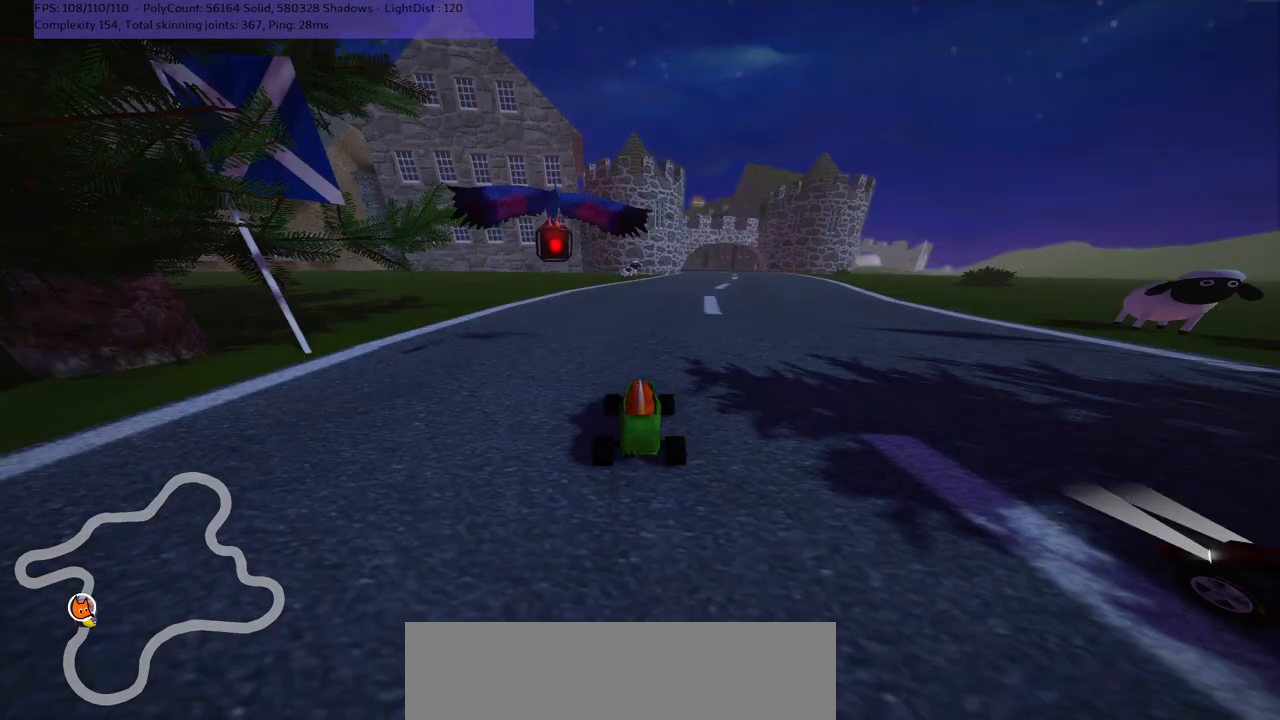
{"keys": [], "events": []}
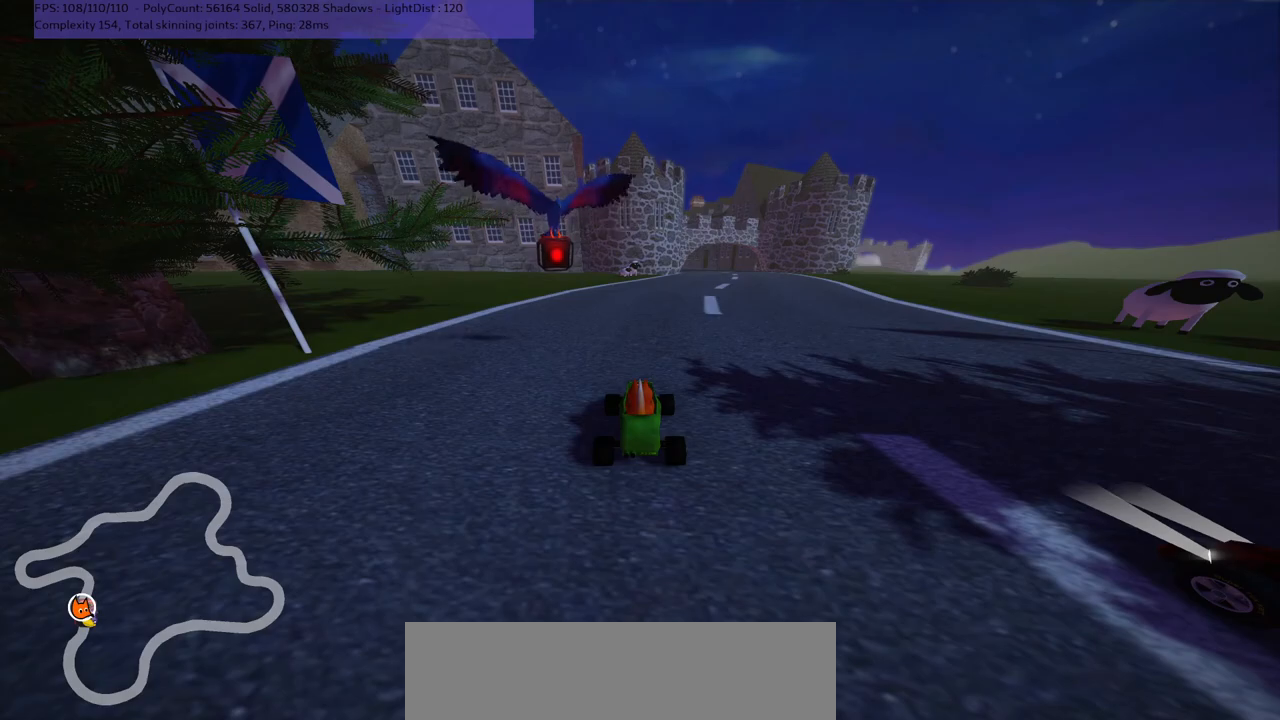
{"keys": [], "events": []}
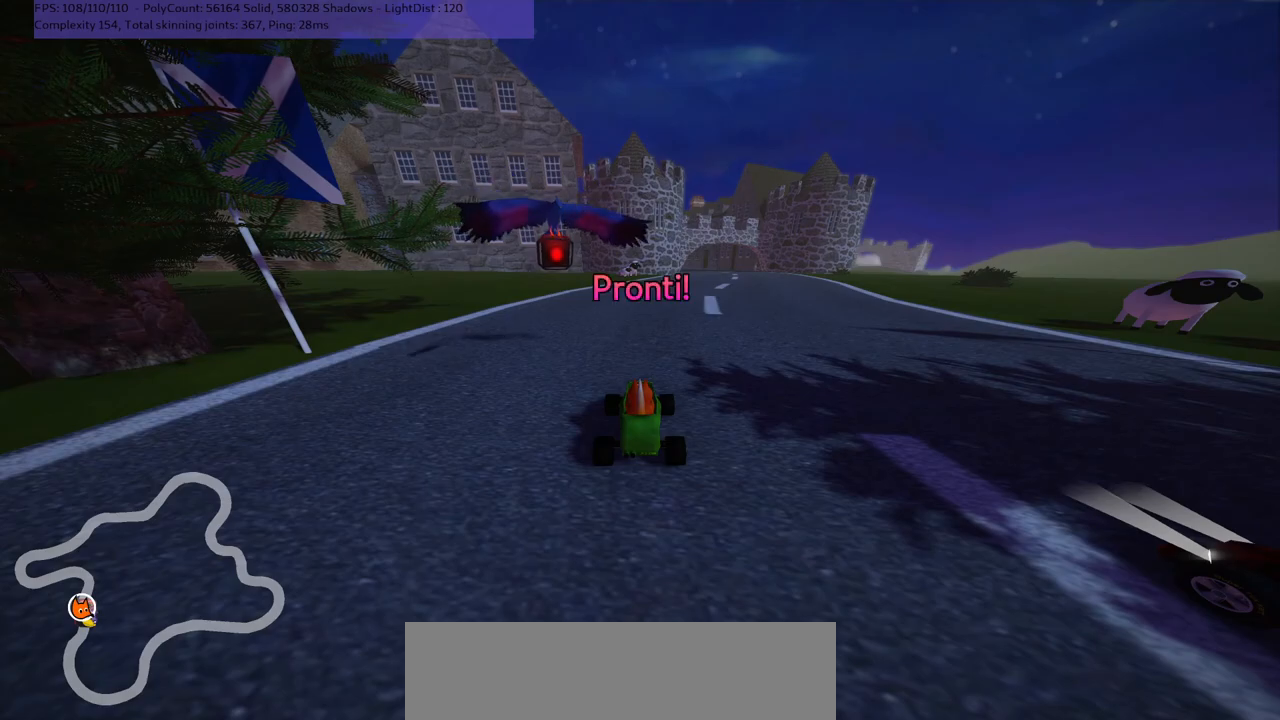
{"keys": [], "events": []}
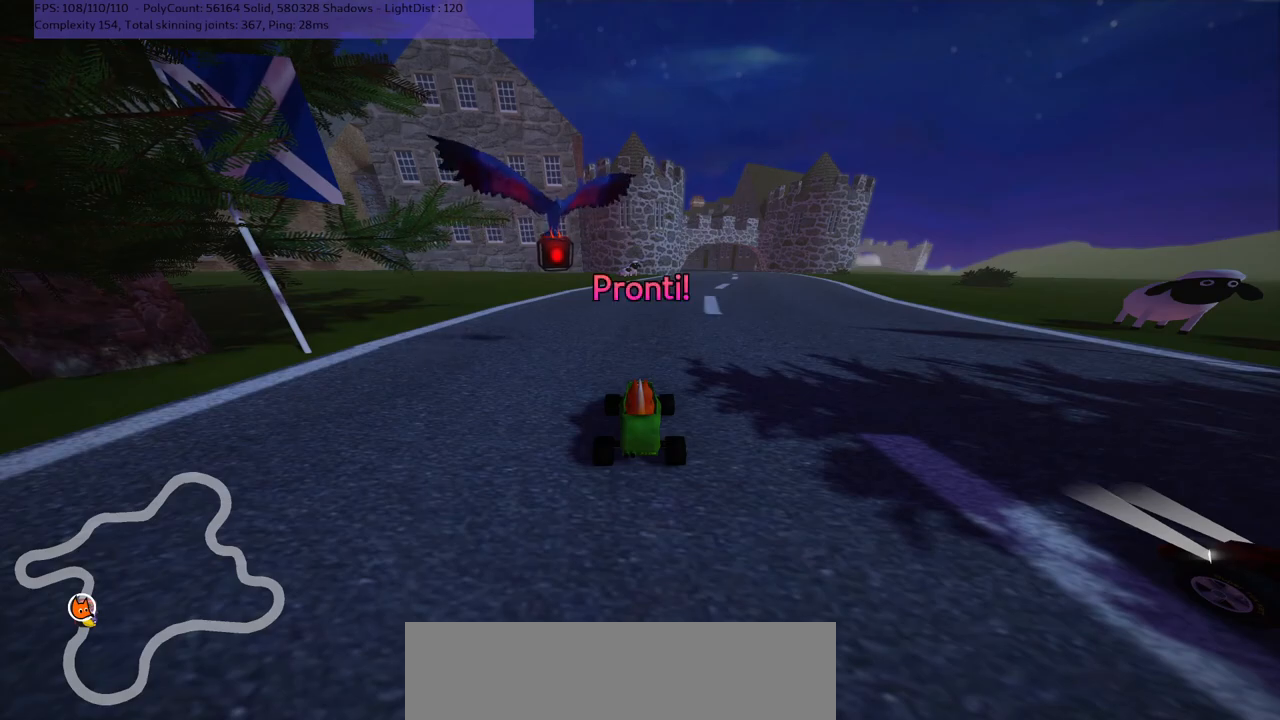
{"keys": ["up"], "events": [[134, "up", "down"]]}
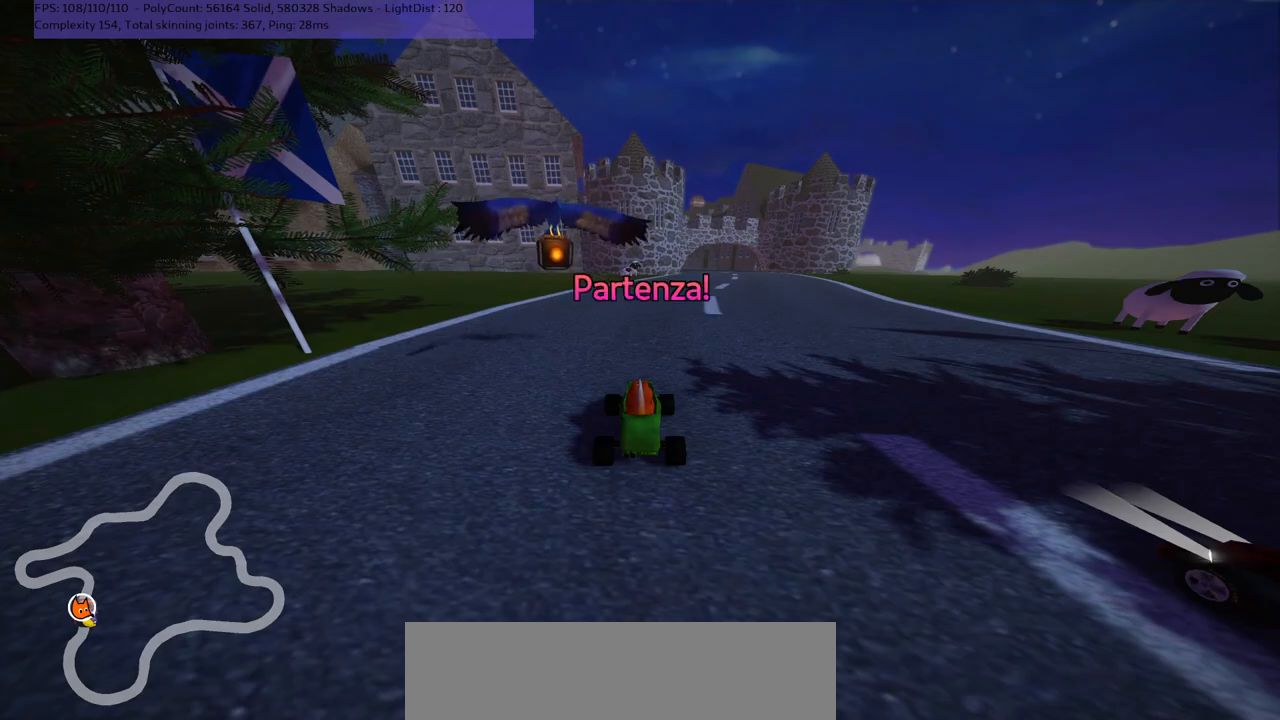
{"keys": ["up"], "events": []}
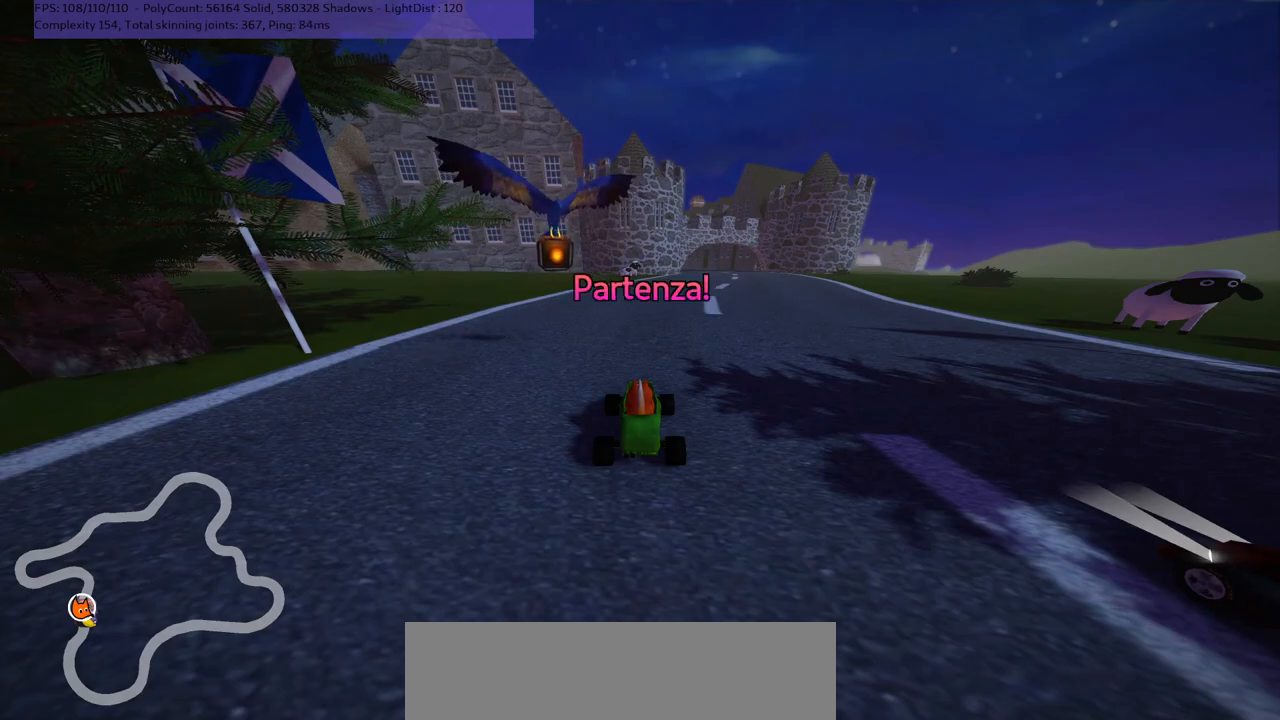
{"keys": ["right", "up"], "events": [[217, "right", "down"]]}
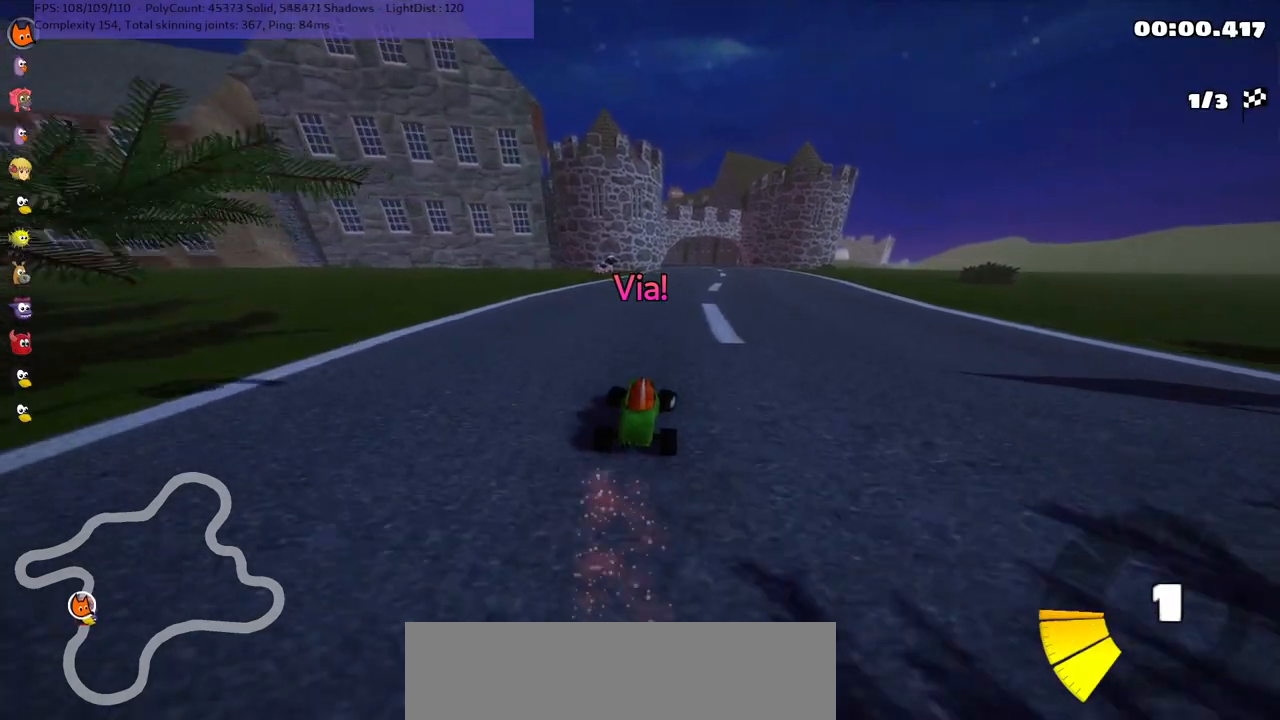
{"keys": ["m", "right", "up"], "events": [[100, "right", "up"], [150, "left", "down"], [150, "m", "down"], [250, "right", "down"], [300, "left", "up"]]}
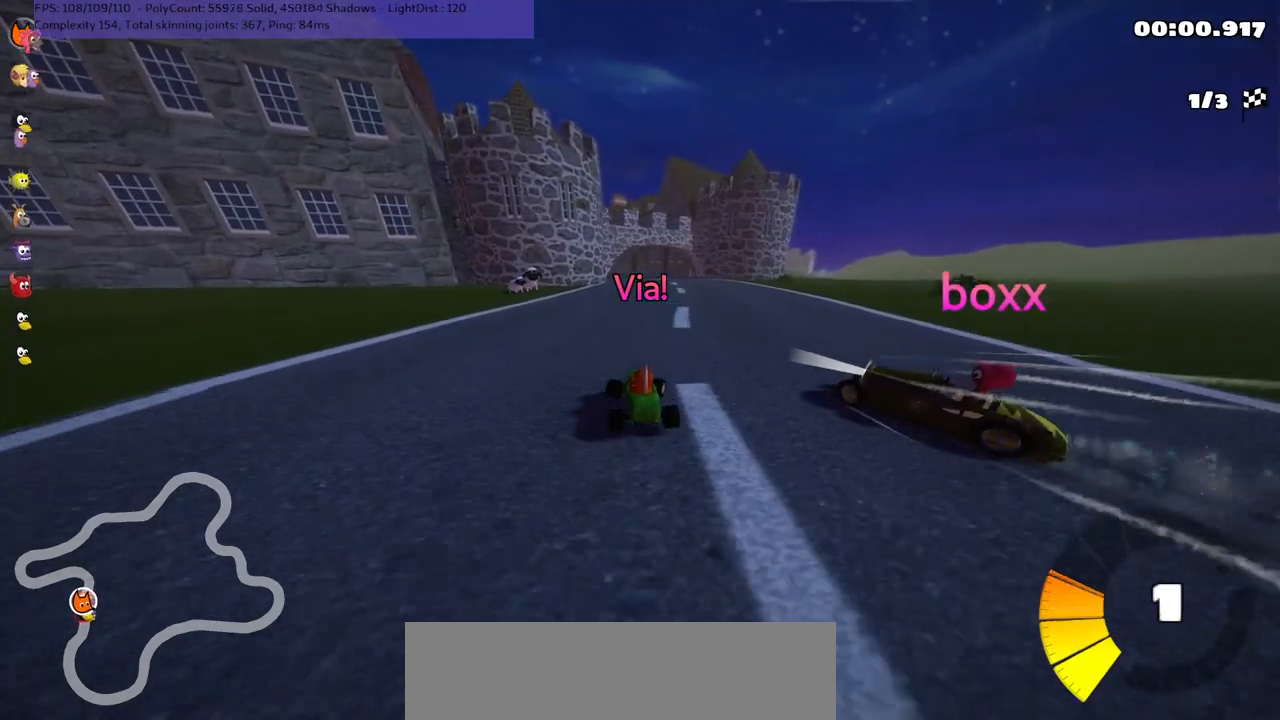
{"keys": ["m", "right", "up"], "events": []}
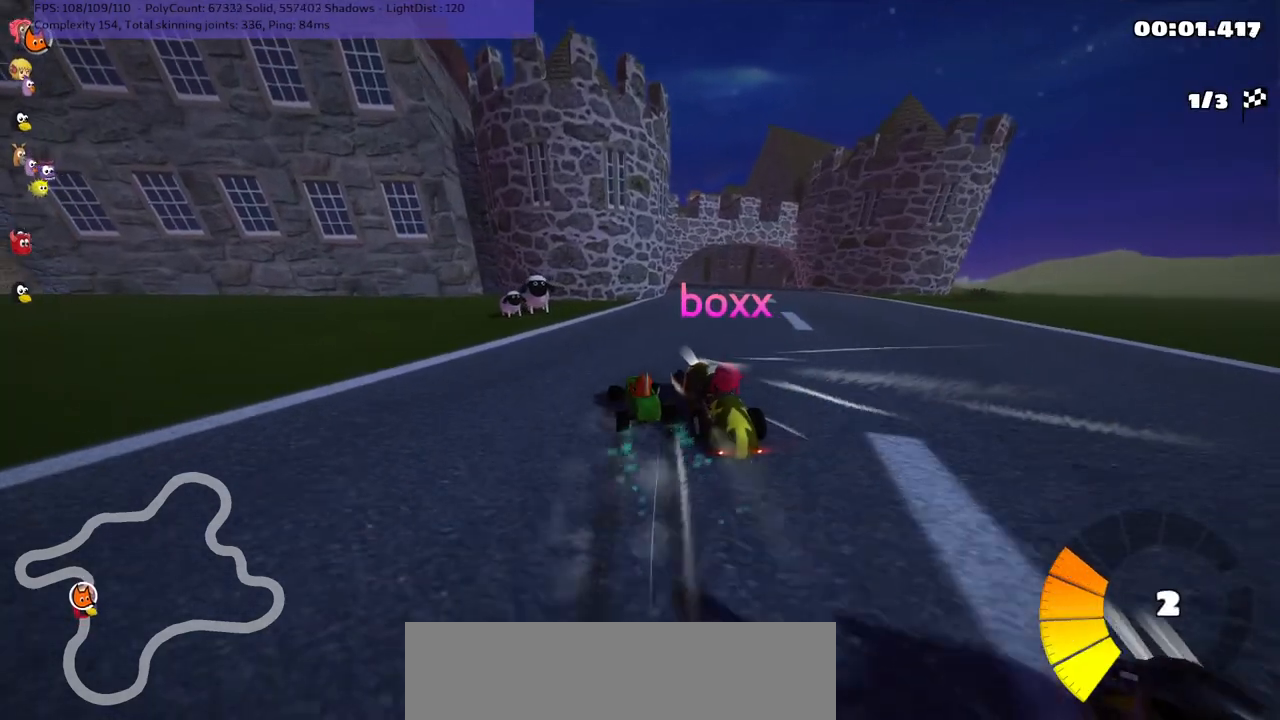
{"keys": ["right", "up"], "events": [[284, "m", "up"]]}
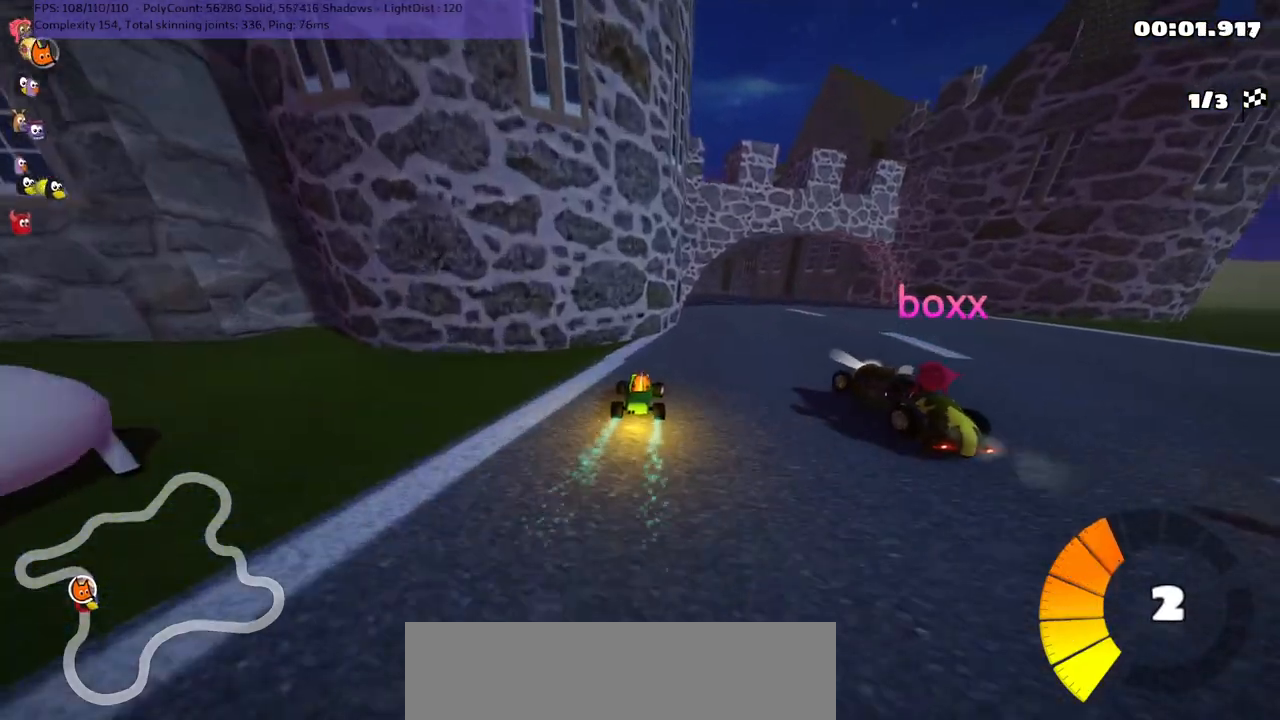
{"keys": ["left", "m", "up"], "events": [[50, "right", "up"], [100, "left", "down"], [150, "m", "down"]]}
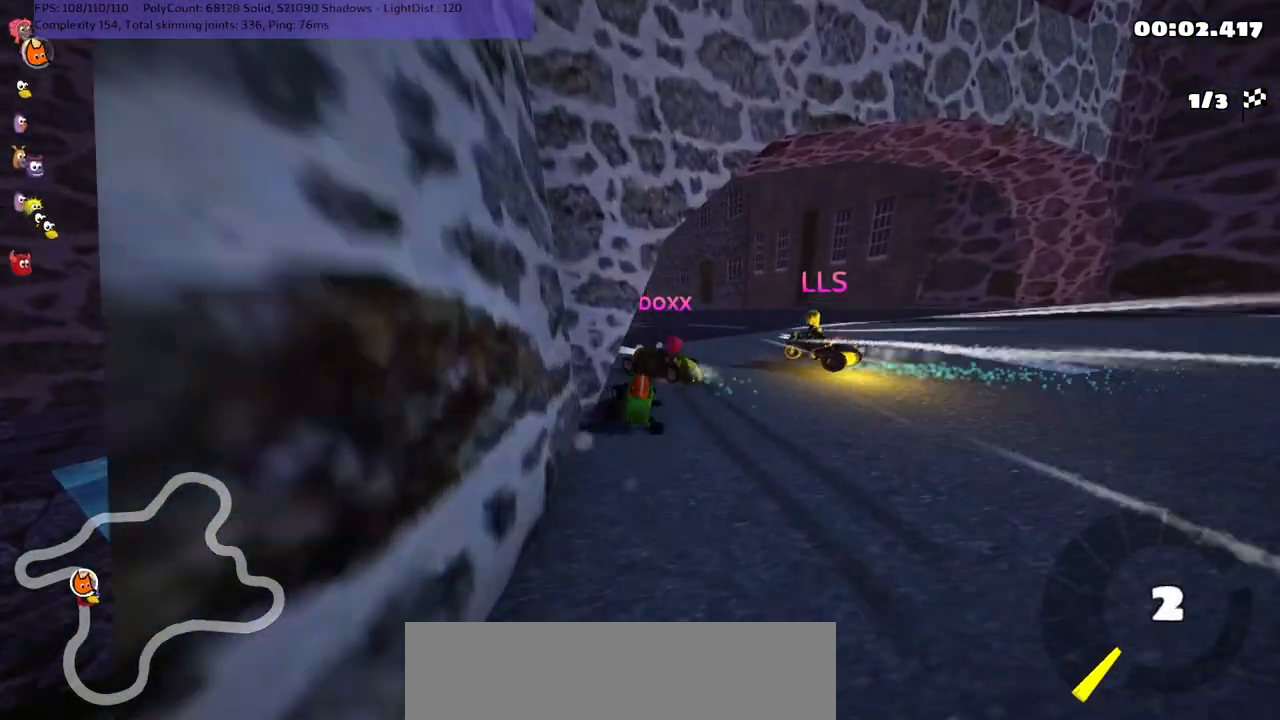
{"keys": ["left", "up"], "events": [[167, "m", "up"]]}
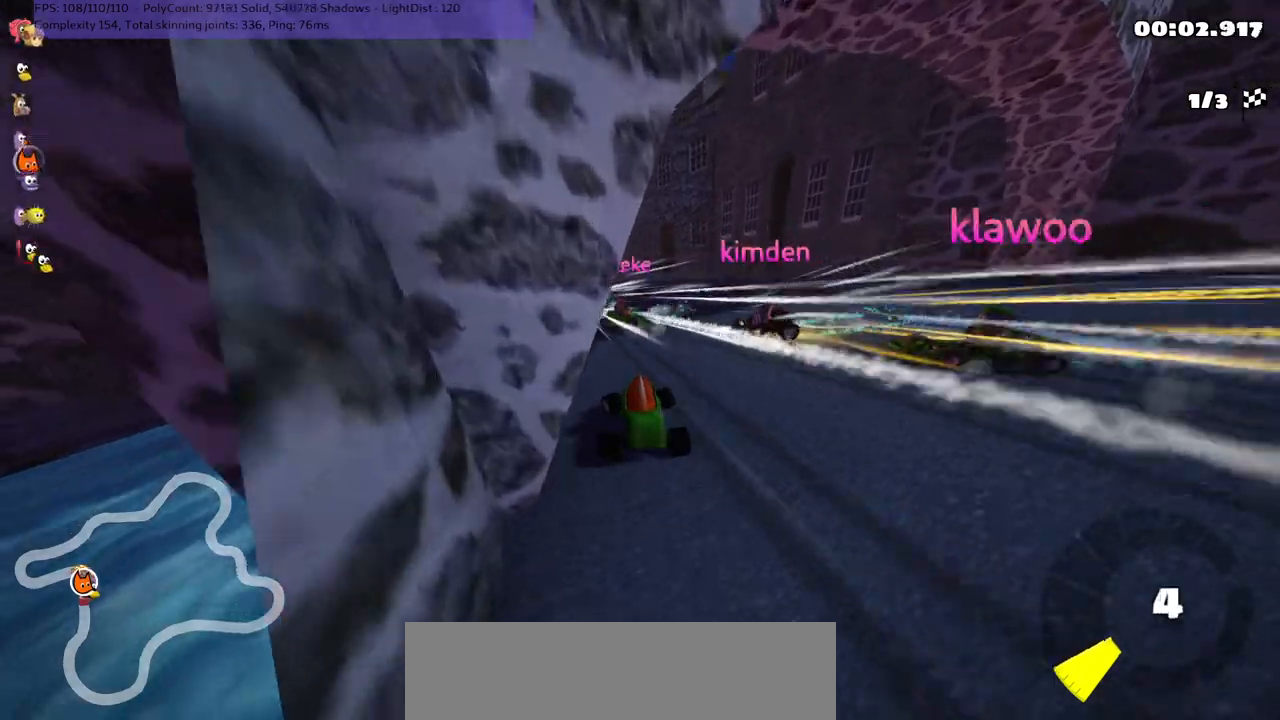
{"keys": ["left", "m", "up"], "events": [[234, "m", "down"]]}
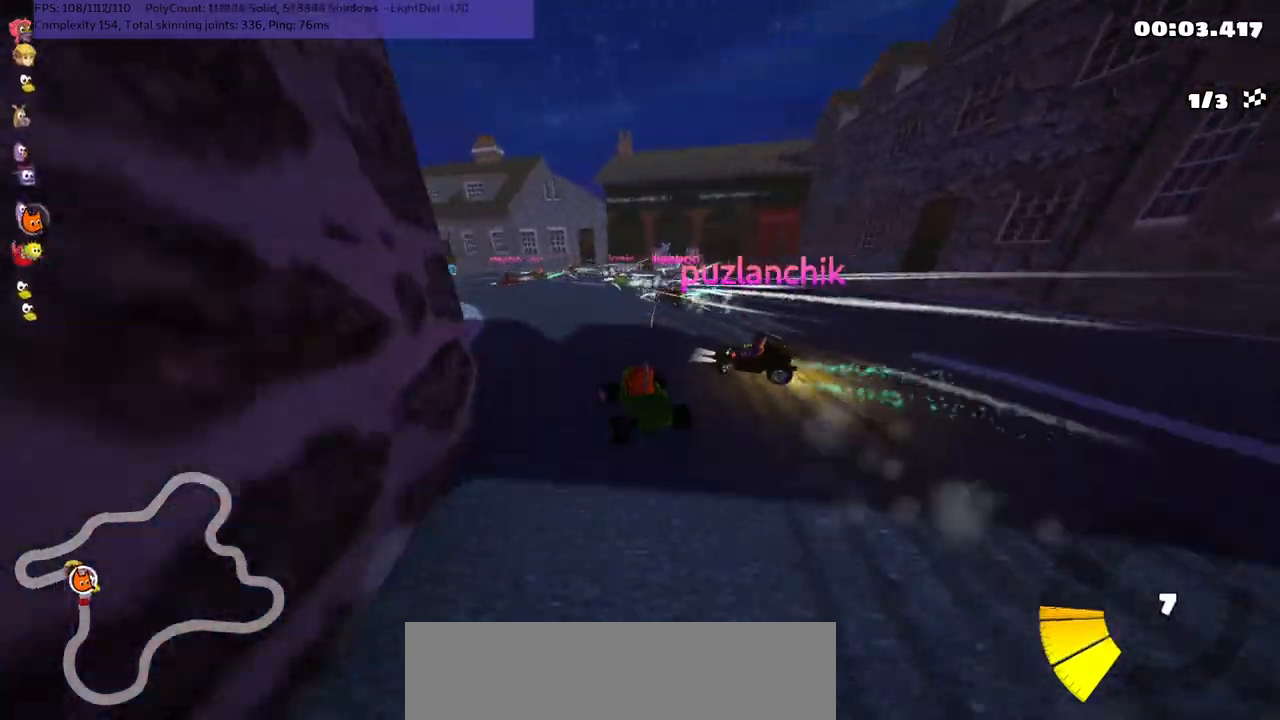
{"keys": ["m", "right", "up"], "events": [[467, "left", "up"], [467, "right", "down"]]}
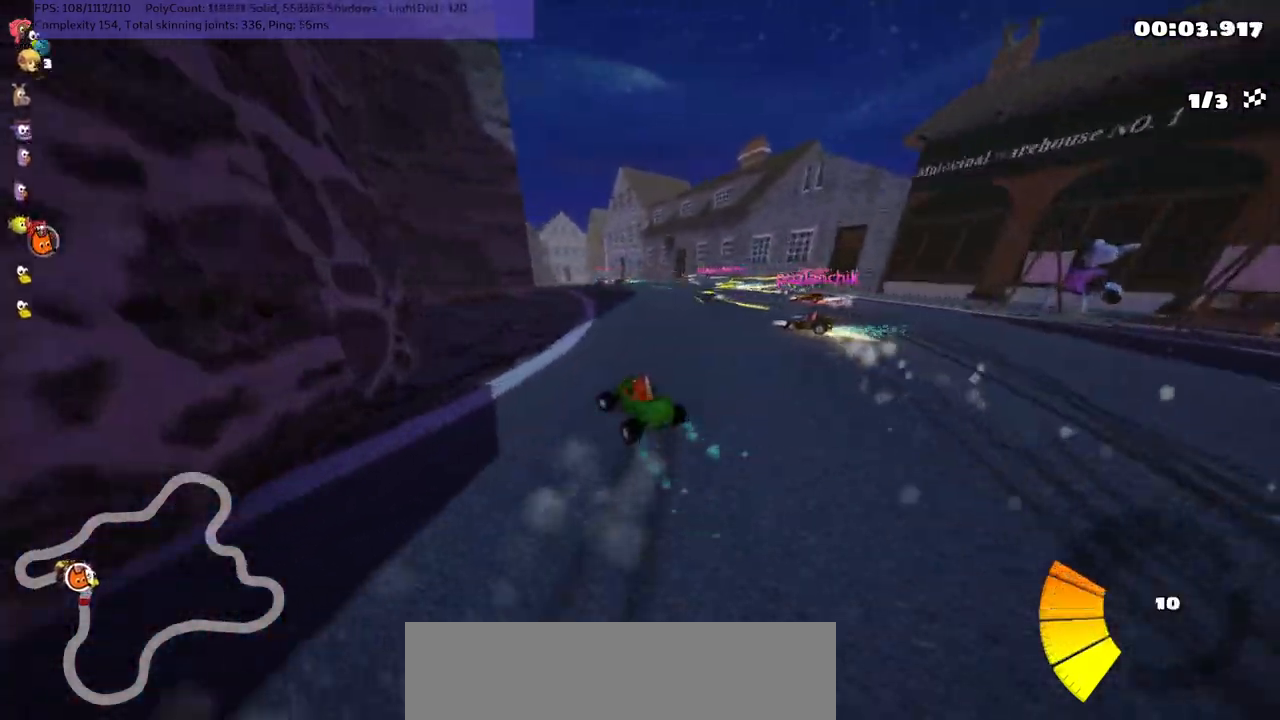
{"keys": ["m", "right", "up"], "events": [[150, "left", "down"], [250, "left", "up"]]}
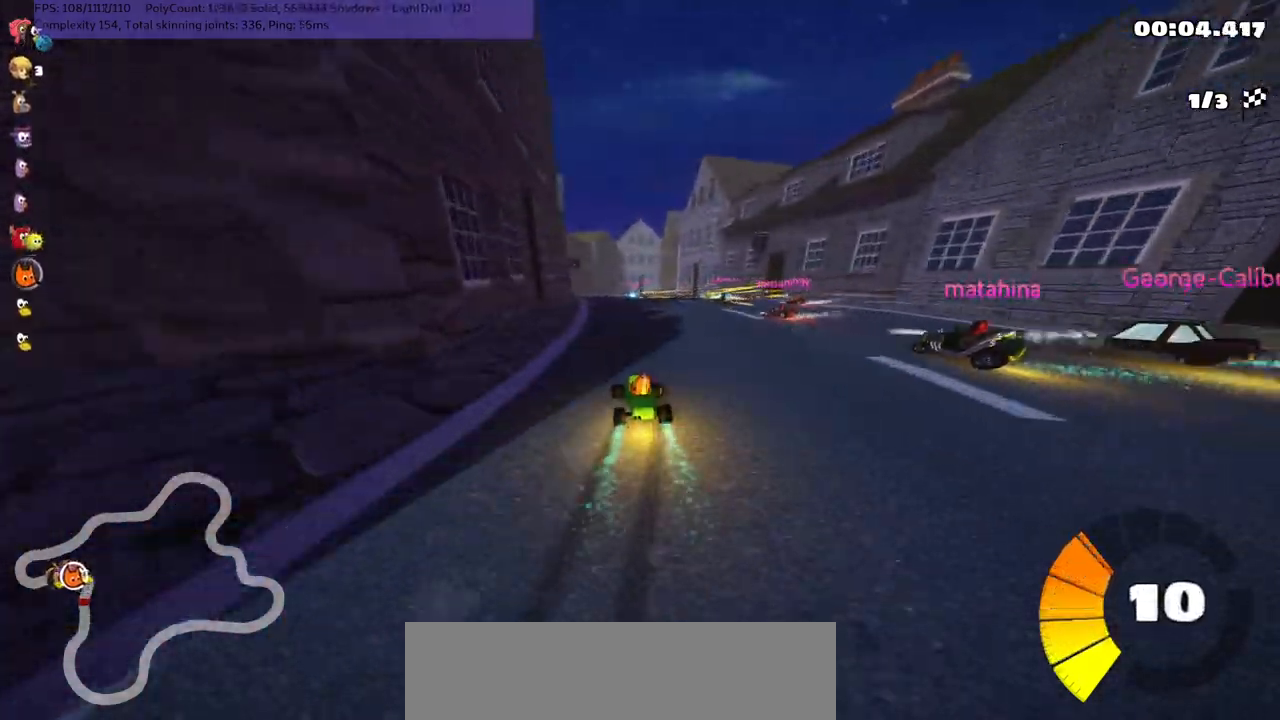
{"keys": ["up"], "events": [[34, "m", "up"], [84, "right", "up"]]}
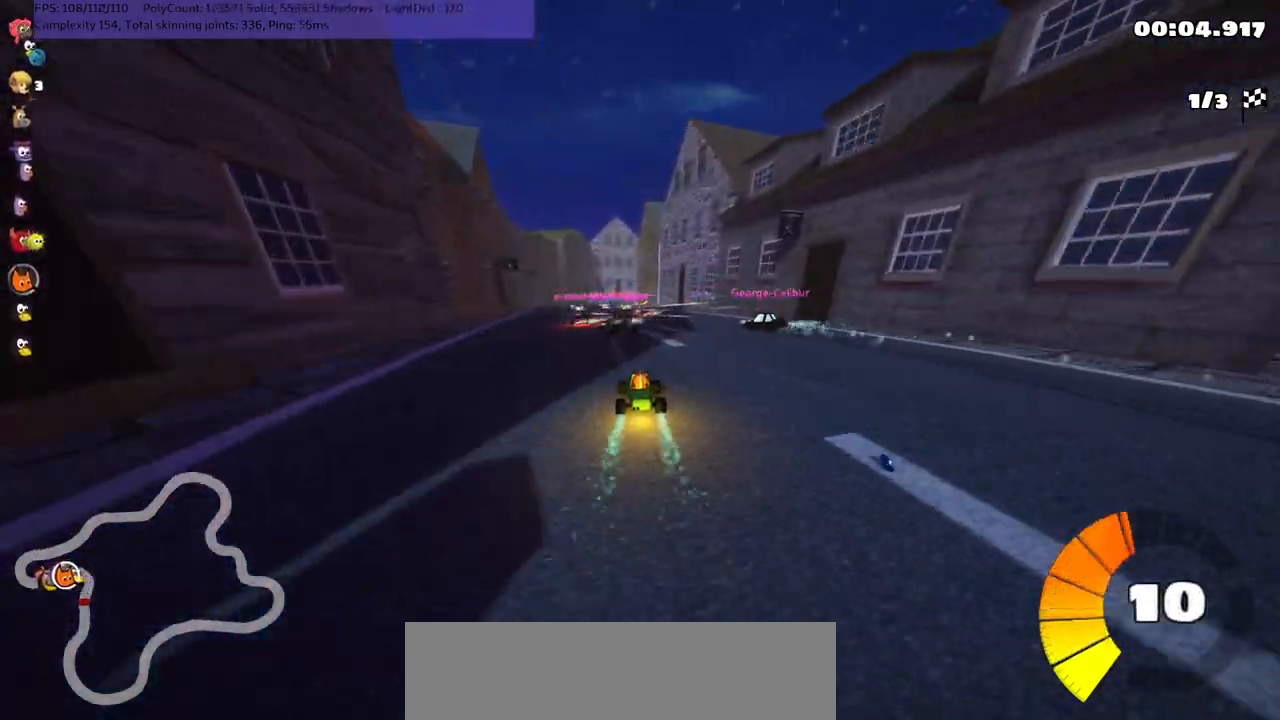
{"keys": ["left", "up"], "events": [[334, "left", "down"]]}
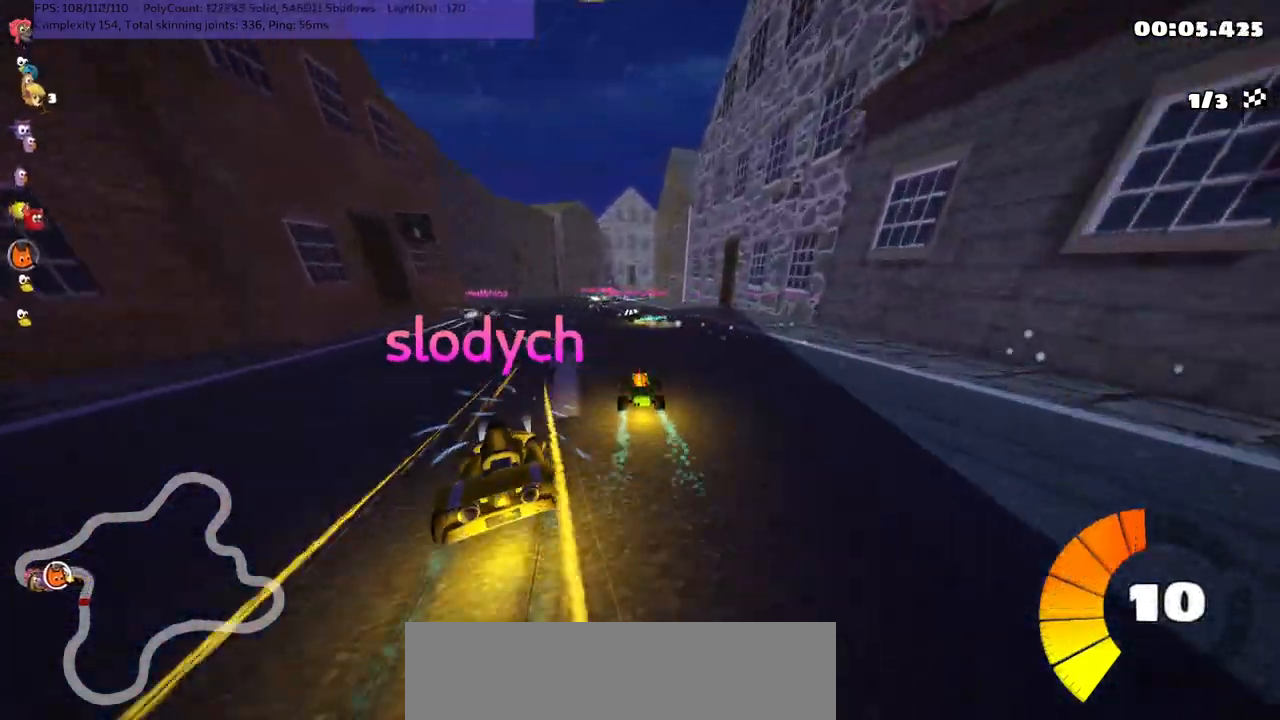
{"keys": ["left", "m", "up"], "events": [[167, "left", "up"], [167, "m", "down"], [167, "right", "down"], [250, "left", "down"], [300, "right", "up"]]}
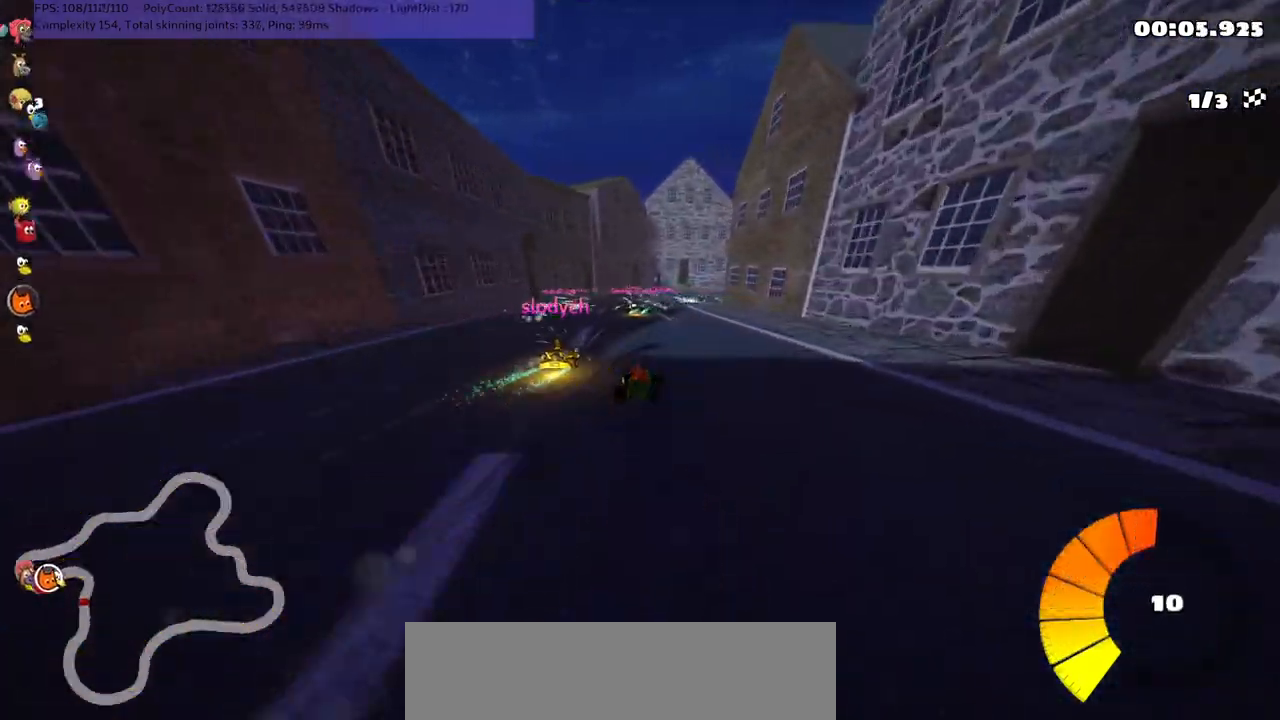
{"keys": ["left", "m", "up"], "events": [[317, "right", "down"], [400, "right", "up"]]}
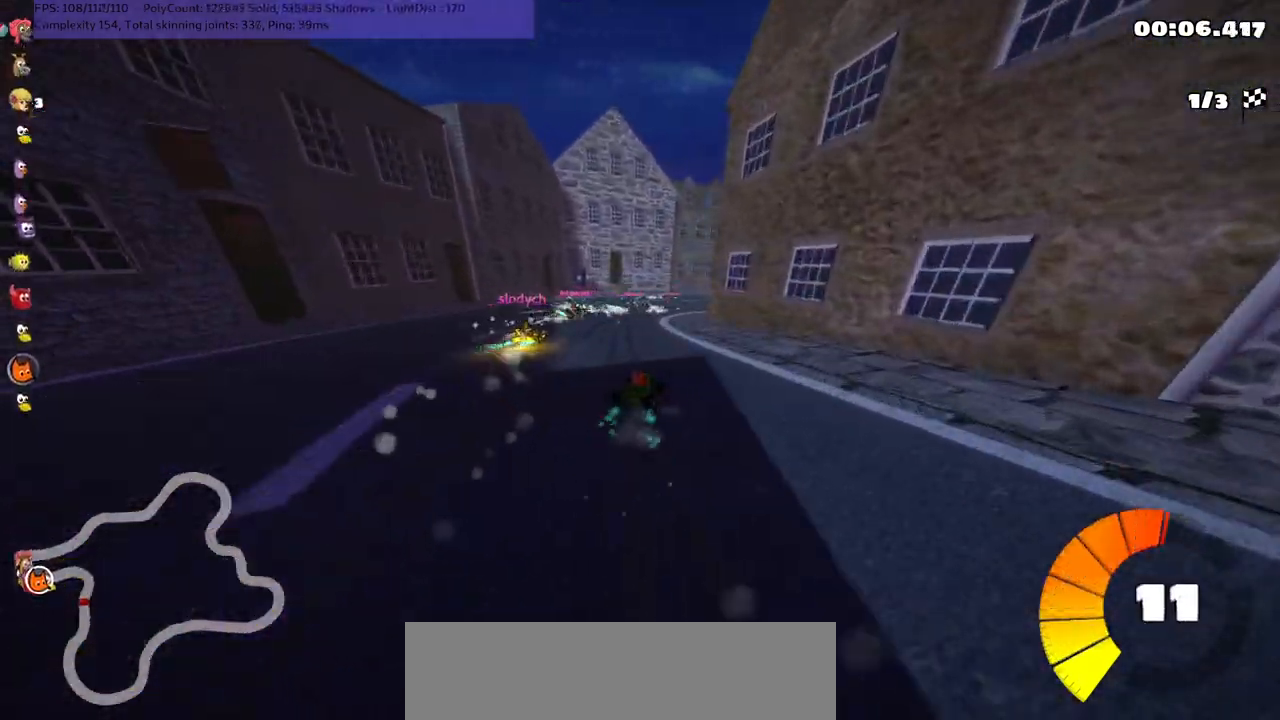
{"keys": ["n", "right", "up"], "events": [[134, "right", "down"], [234, "left", "up"], [317, "n", "down"], [417, "m", "up"]]}
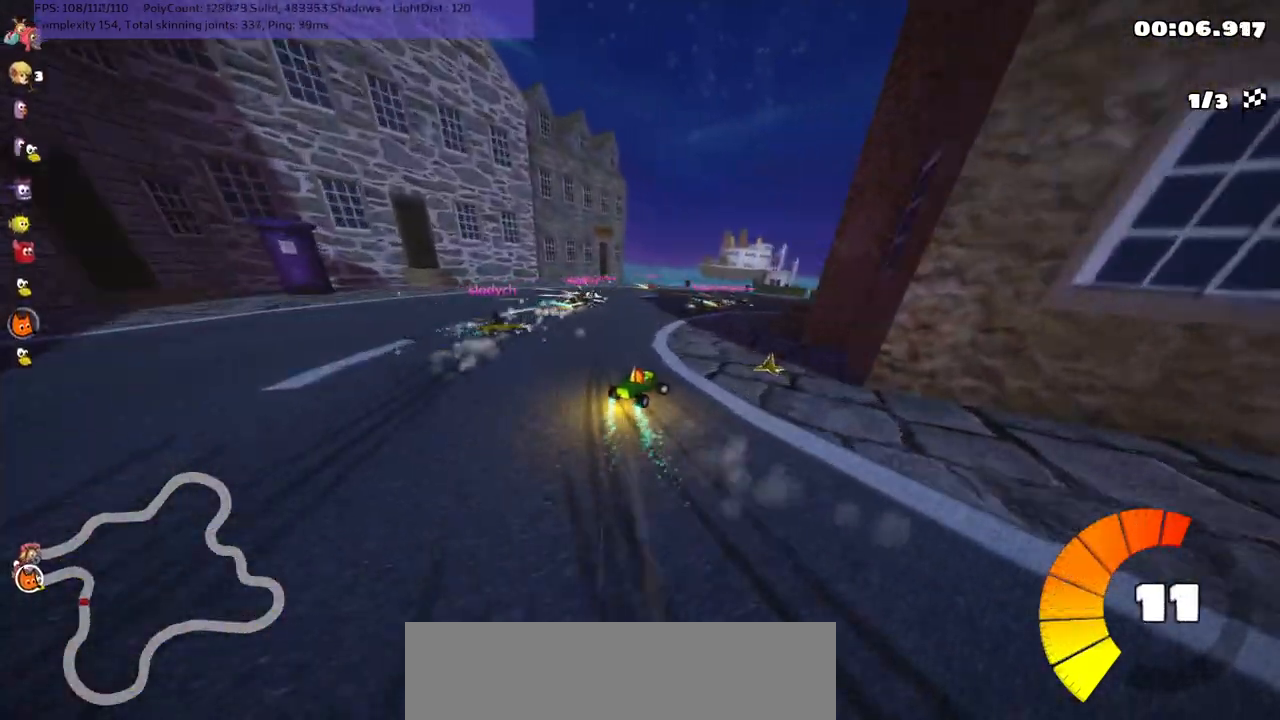
{"keys": ["m", "right", "up"], "events": [[200, "right", "up"], [334, "n", "up"], [400, "m", "down"], [434, "right", "down"]]}
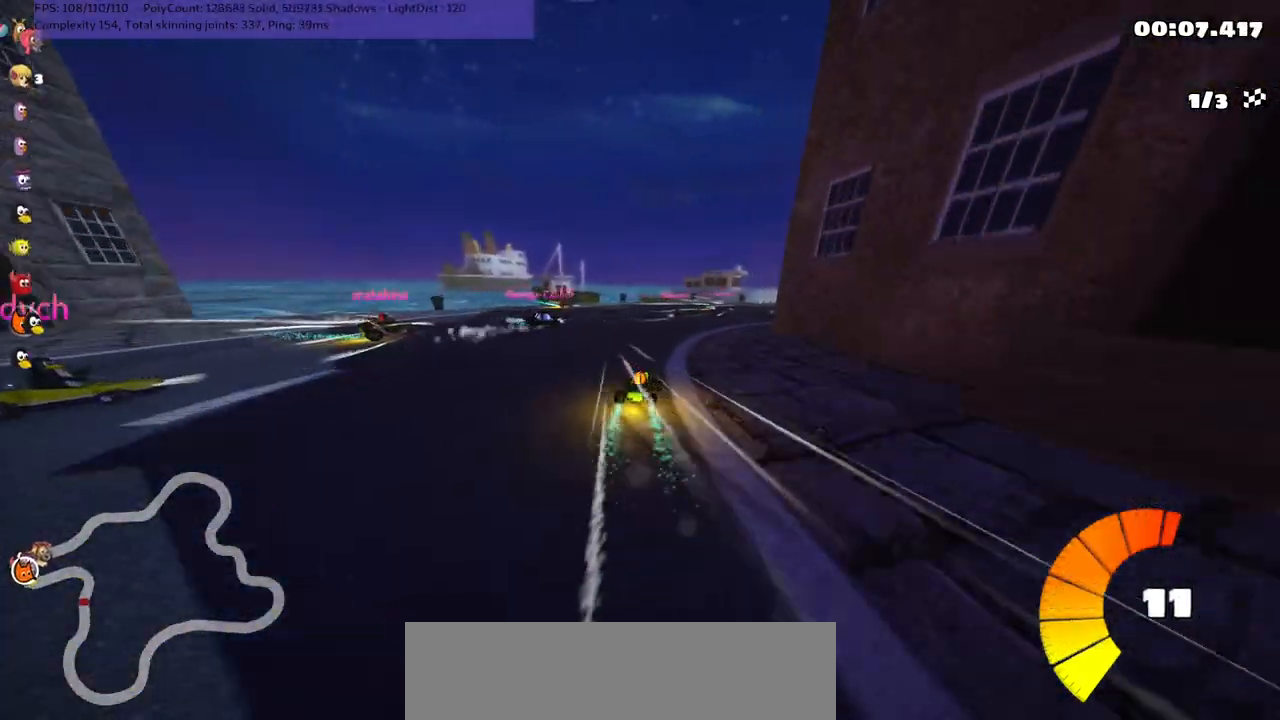
{"keys": ["left", "m", "right", "up"], "events": [[417, "left", "down"]]}